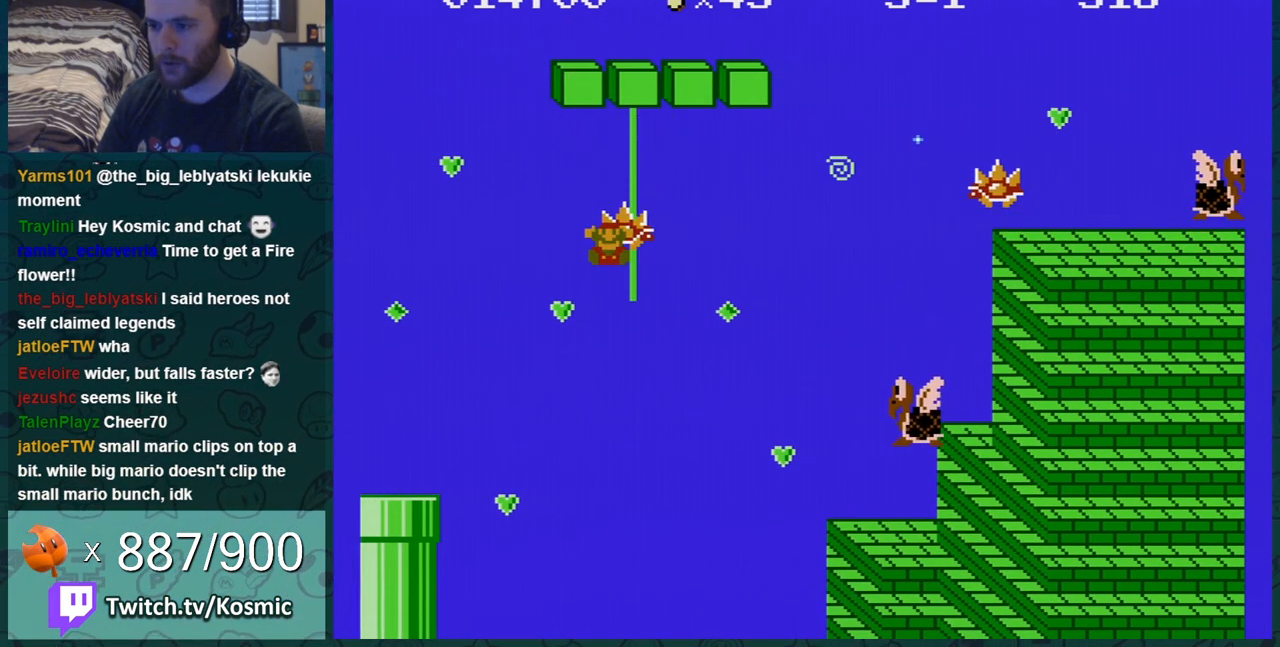
Gameplay with a controller (Nintendo layout); each line is a JSON object with the inputs held at the frame after it. "events" lists button and stick changes between this image and that frame as [ms after this image, input, new state], when the widget could be followed in between. Not read: L3 R3.
{"buttons": ["B"], "events": [[17, "DPAD_LEFT", "up"], [17, "DPAD_UP", "down"], [84, "DPAD_UP", "up"], [117, "DPAD_UP", "down"], [367, "DPAD_UP", "up"]]}
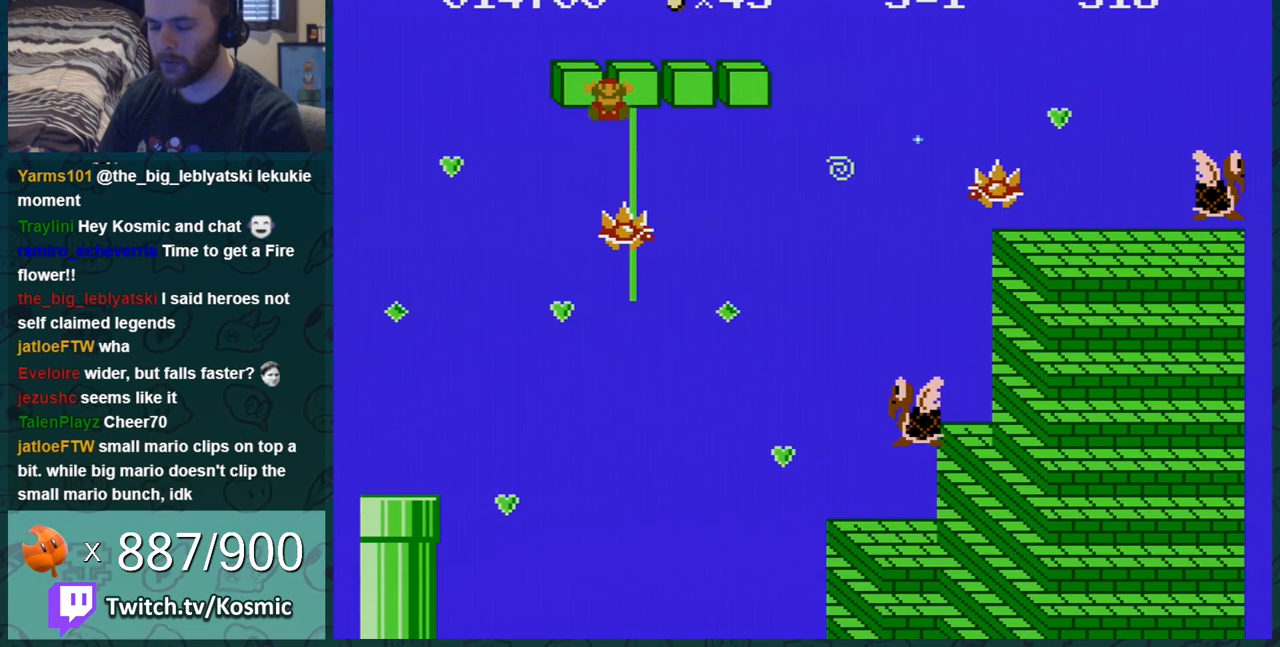
{"buttons": [], "events": [[34, "B", "up"], [317, "A", "down"], [417, "A", "up"]]}
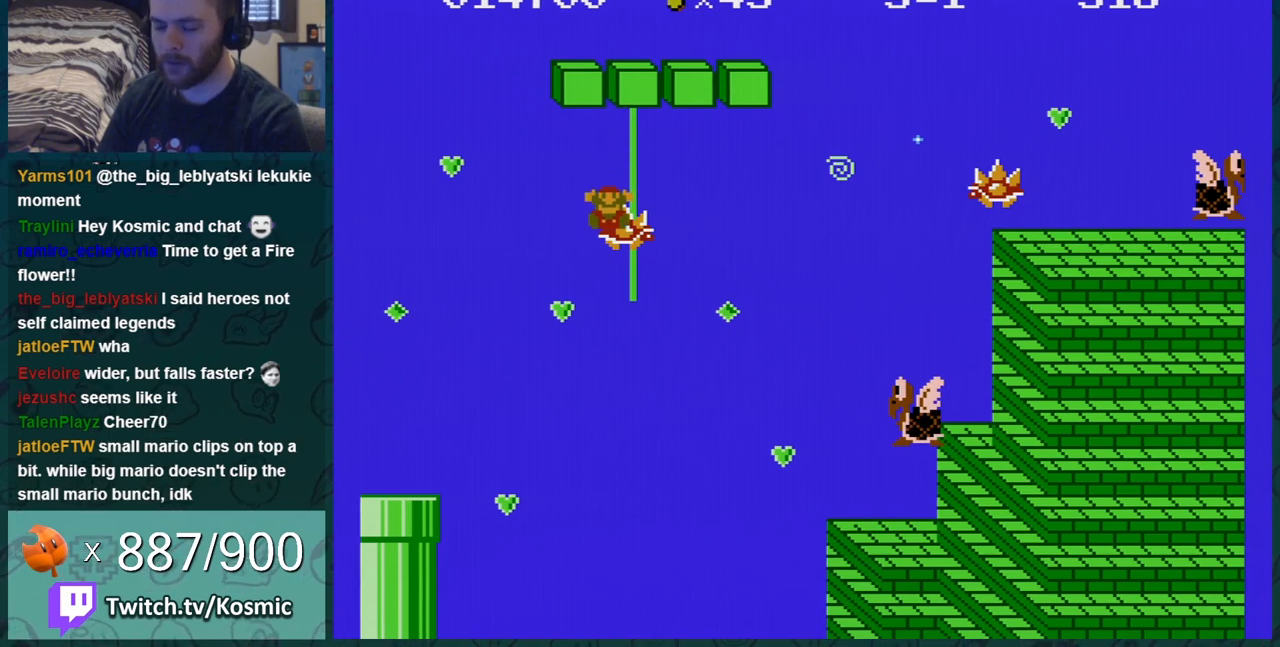
{"buttons": [], "events": [[66, "A", "down"], [100, "A", "up"]]}
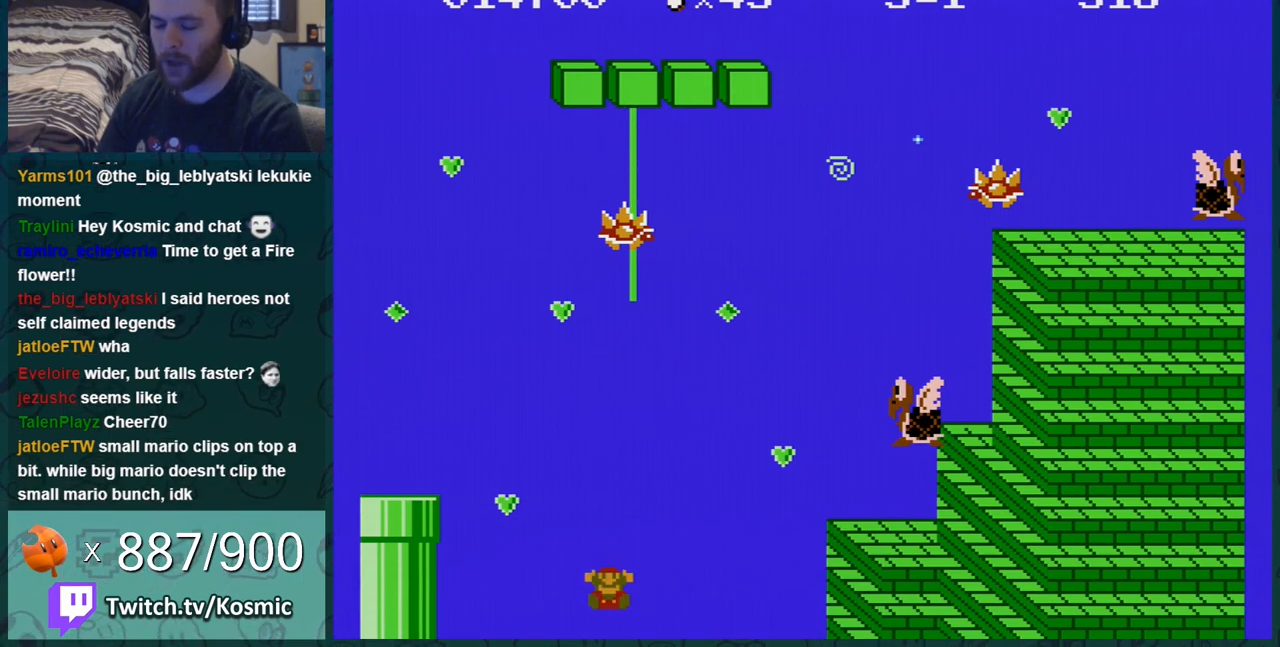
{"buttons": ["A"], "events": [[467, "A", "down"]]}
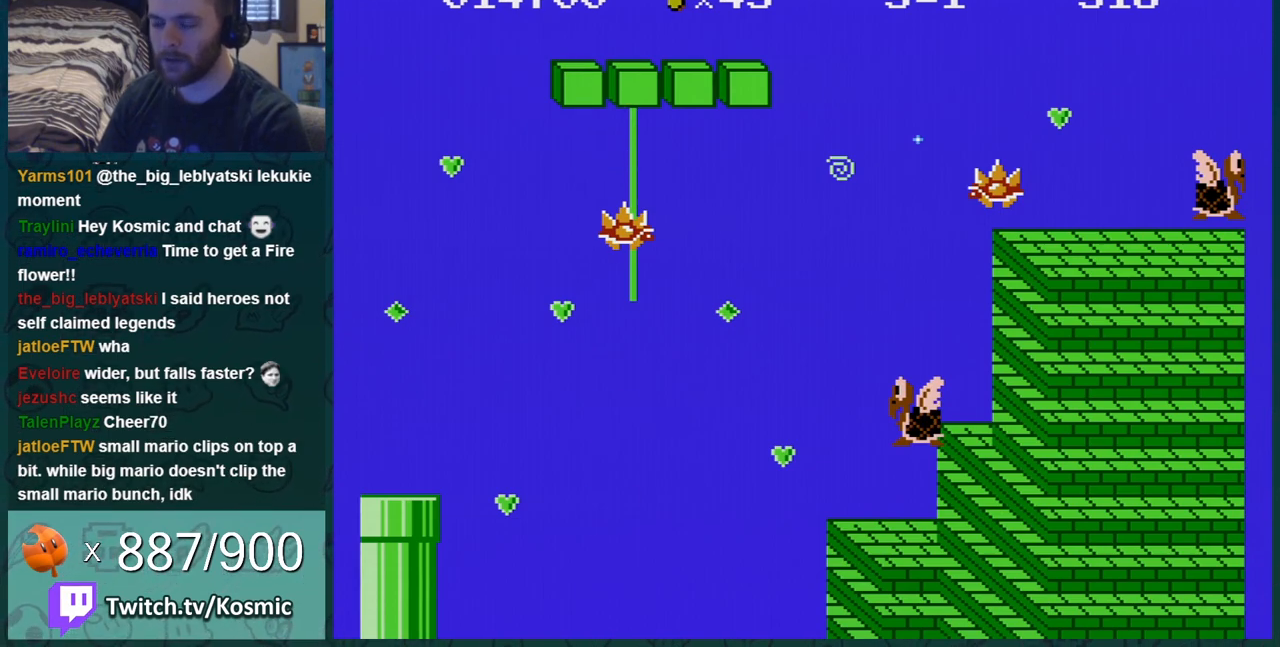
{"buttons": [], "events": [[100, "A", "up"], [283, "A", "down"], [500, "A", "up"]]}
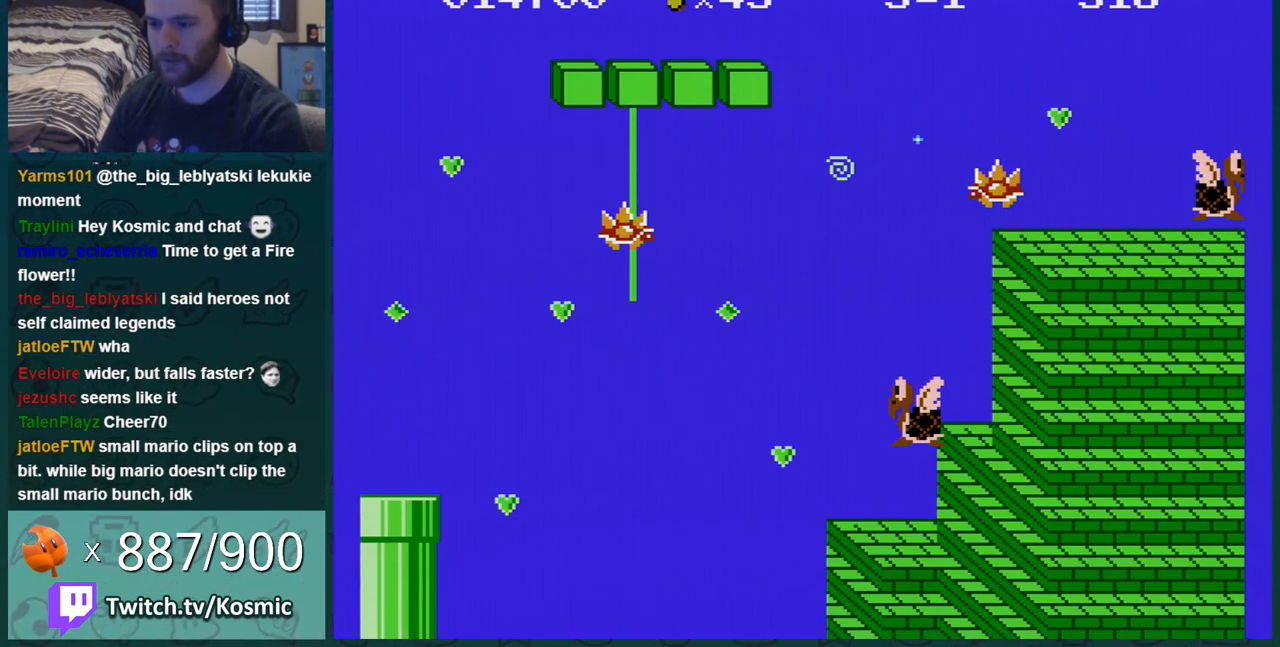
{"buttons": [], "events": []}
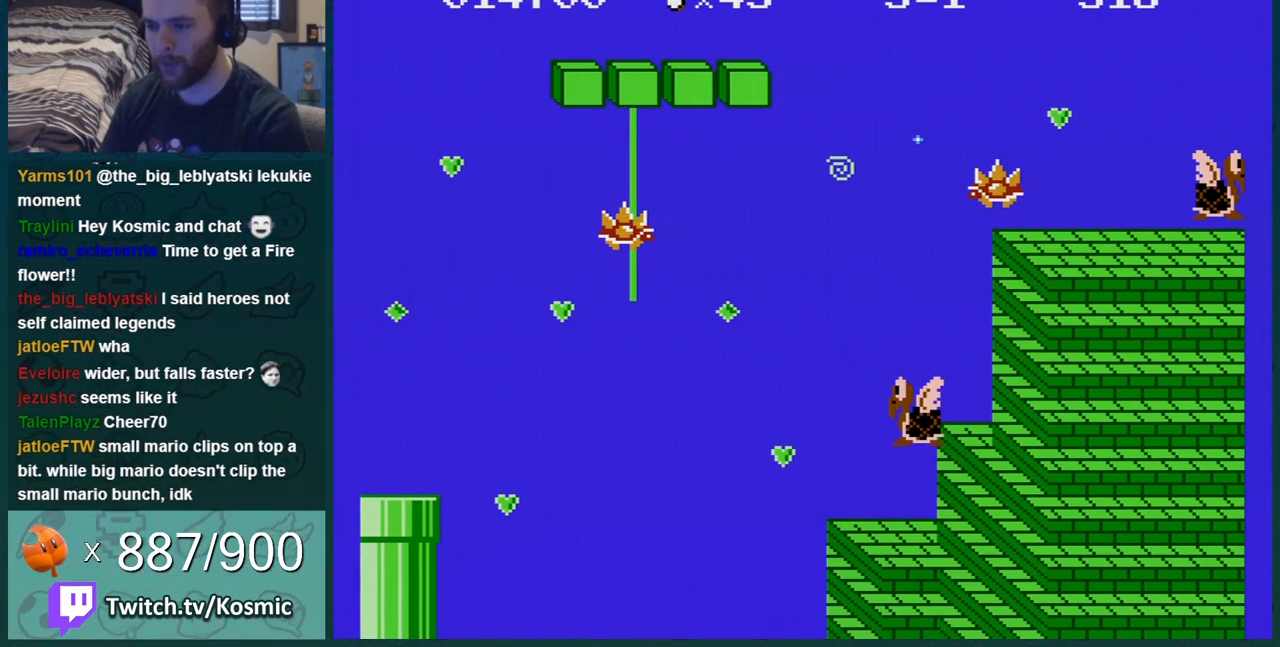
{"buttons": [], "events": []}
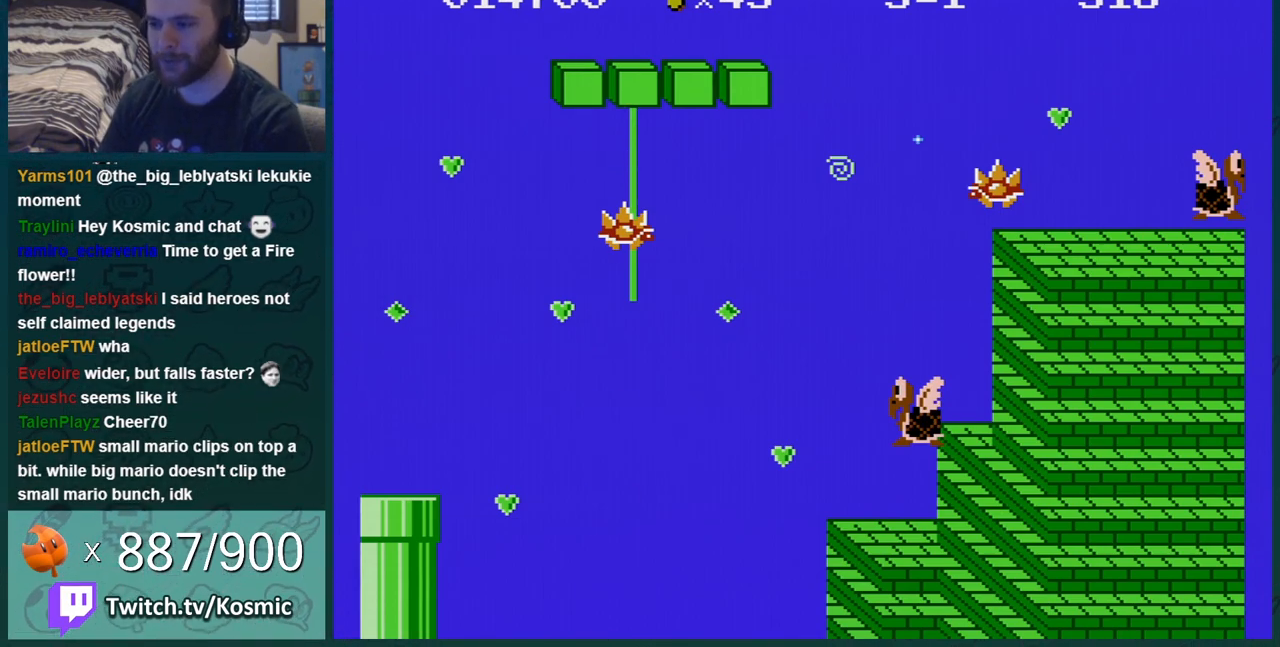
{"buttons": [], "events": [[184, "A", "down"], [284, "A", "up"]]}
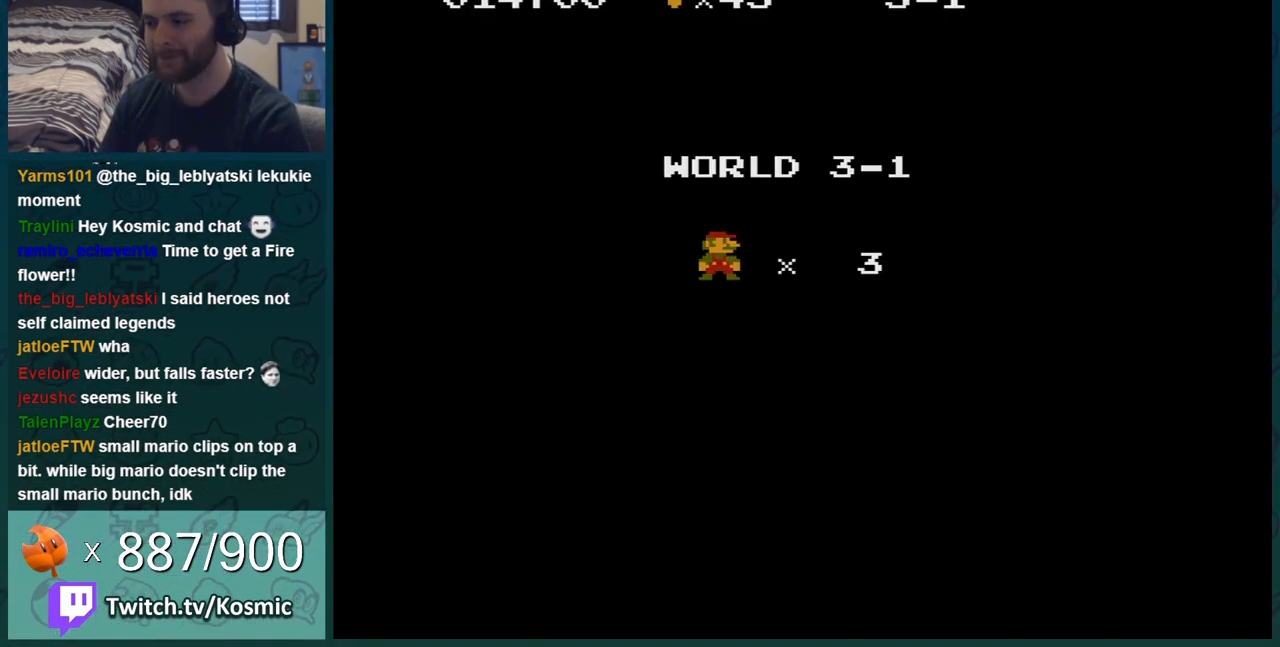
{"buttons": ["A"], "events": [[66, "A", "down"], [116, "A", "up"], [217, "A", "down"], [300, "A", "up"], [367, "A", "down"], [433, "A", "up"], [500, "A", "down"]]}
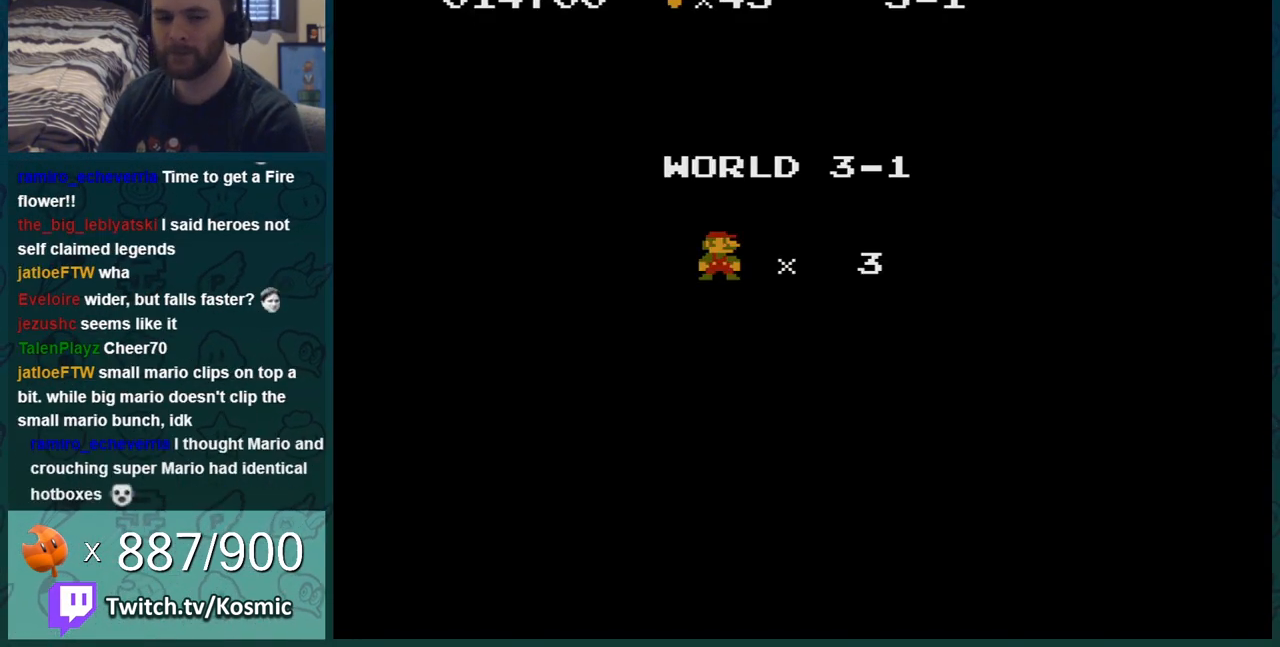
{"buttons": ["A"], "events": [[84, "A", "up"], [184, "A", "down"], [217, "A", "up"], [334, "A", "down"], [401, "A", "up"], [467, "A", "down"]]}
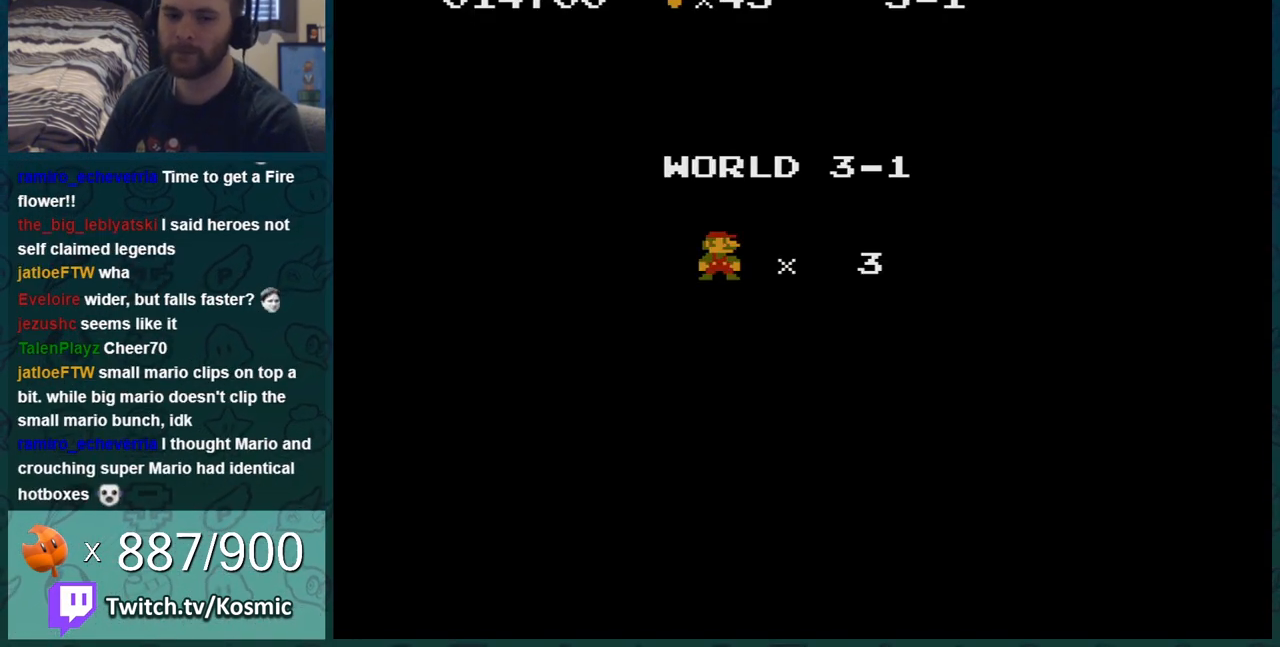
{"buttons": ["A"], "events": [[50, "A", "up"], [116, "A", "down"], [183, "A", "up"], [300, "A", "down"], [333, "A", "up"], [433, "A", "down"]]}
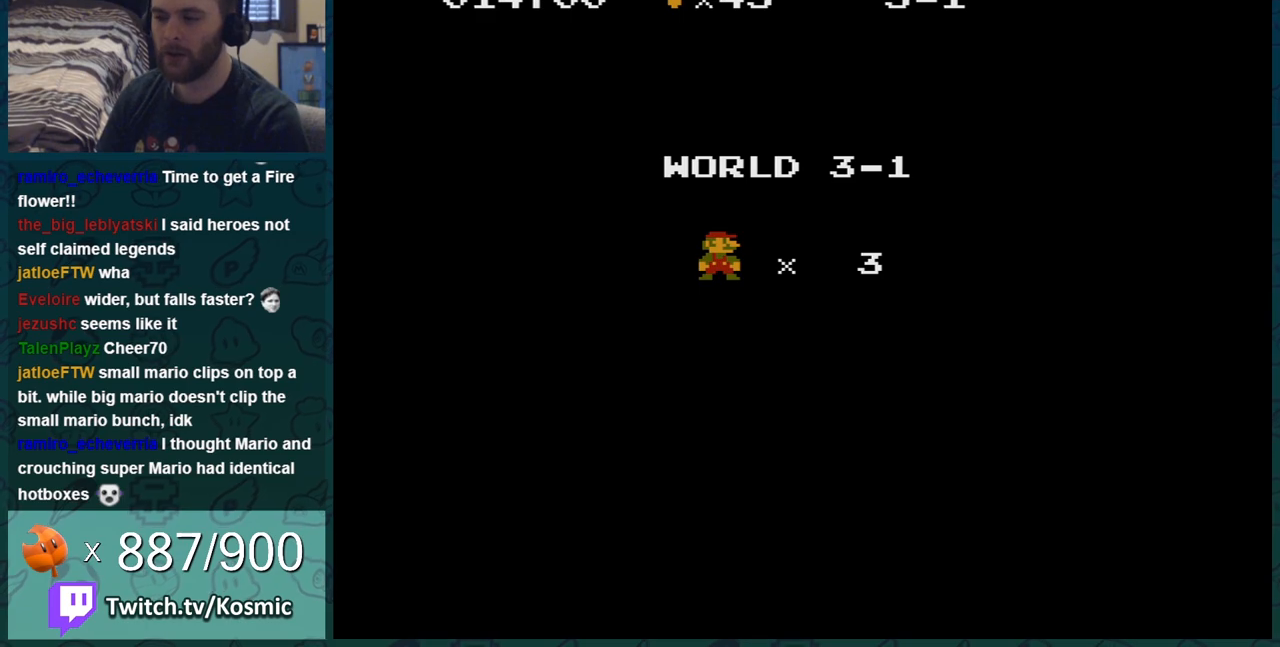
{"buttons": ["B", "DPAD_RIGHT"], "events": [[50, "DPAD_RIGHT", "down"], [84, "A", "up"], [84, "B", "down"]]}
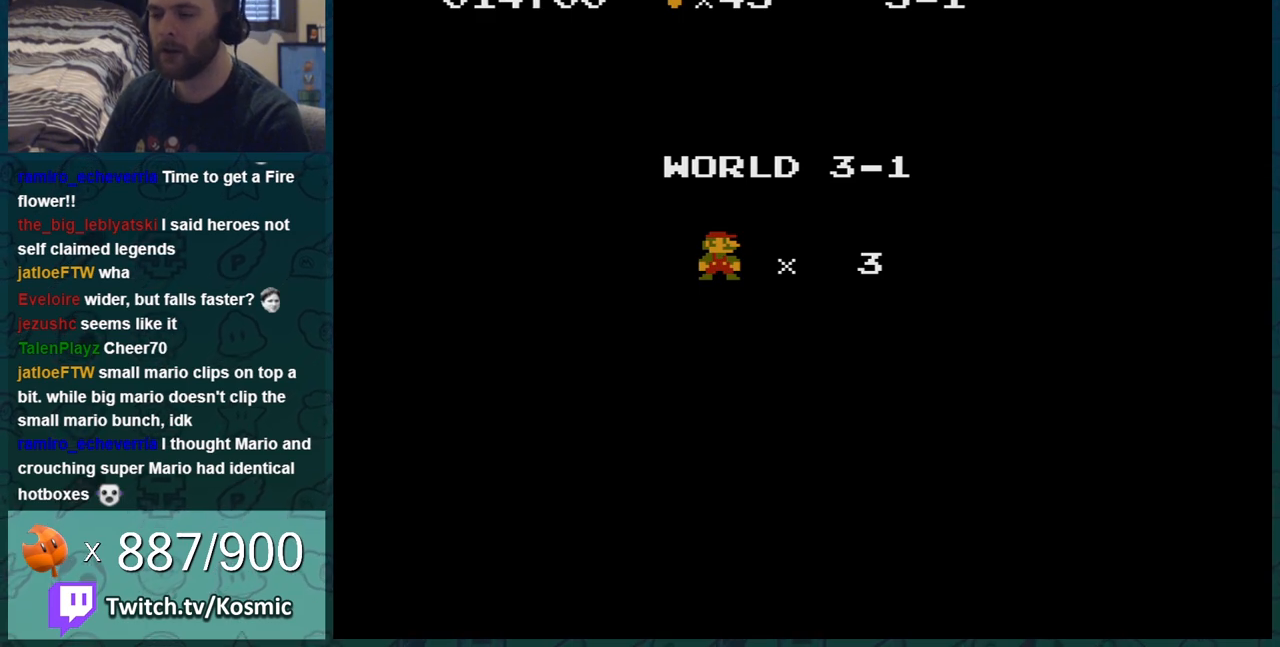
{"buttons": ["B", "DPAD_RIGHT"], "events": []}
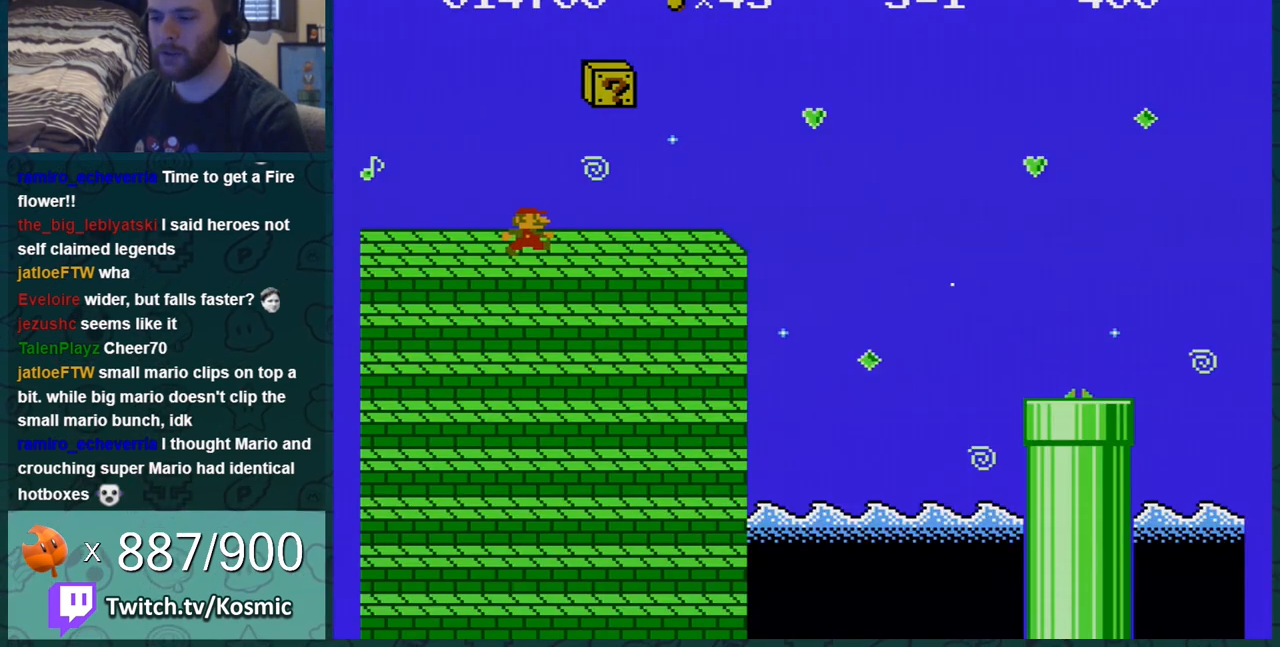
{"buttons": ["B"], "events": [[234, "DPAD_RIGHT", "up"]]}
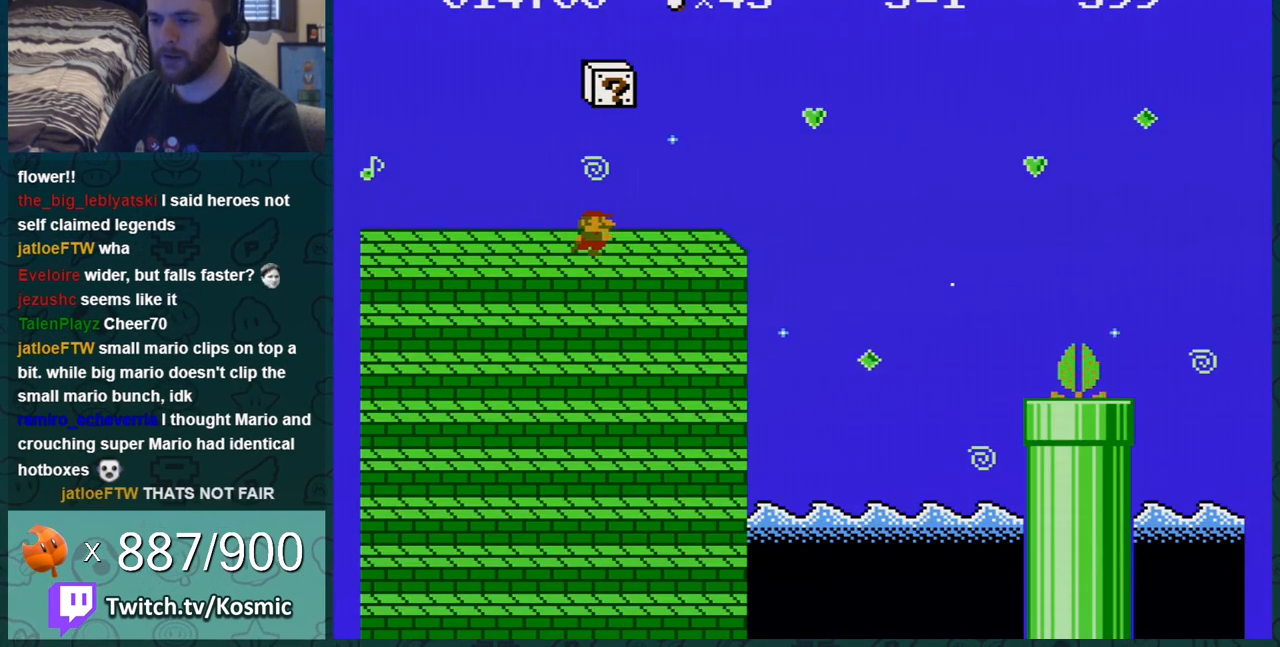
{"buttons": ["A", "B", "DPAD_RIGHT"], "events": [[16, "DPAD_RIGHT", "down"], [83, "A", "down"], [233, "A", "up"], [333, "DPAD_RIGHT", "up"], [483, "A", "down"], [483, "DPAD_RIGHT", "down"]]}
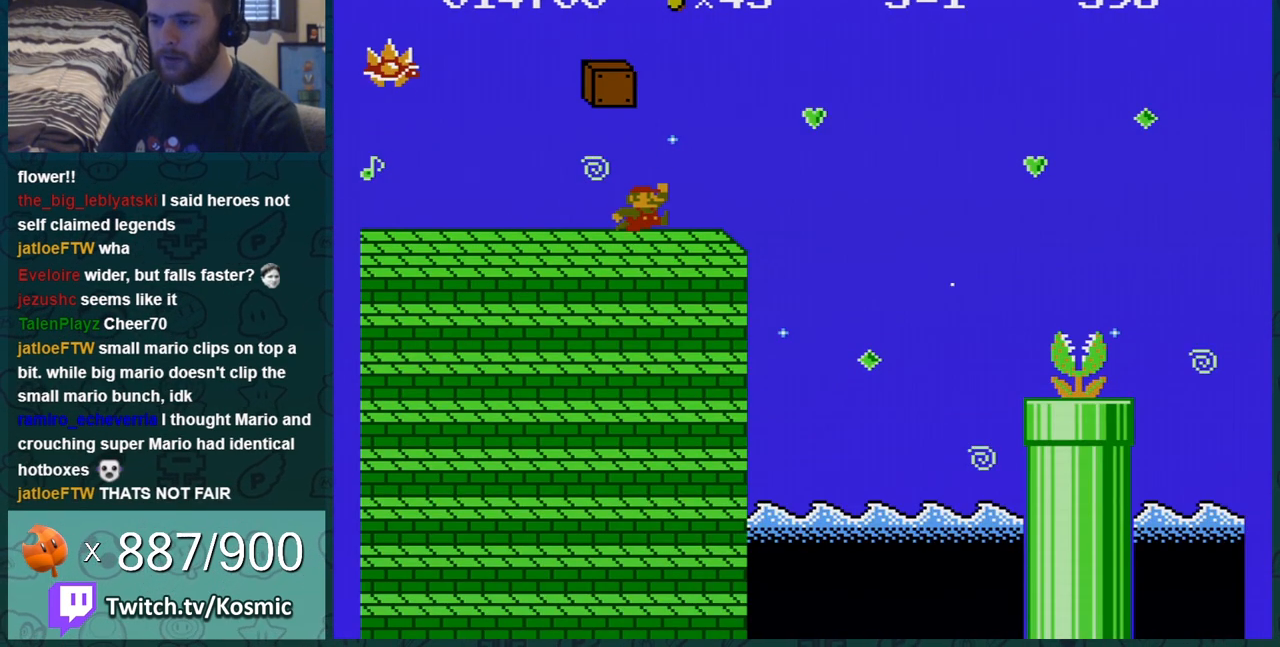
{"buttons": ["B"], "events": [[67, "DPAD_RIGHT", "up"], [267, "A", "up"], [367, "DPAD_LEFT", "down"], [451, "DPAD_LEFT", "up"]]}
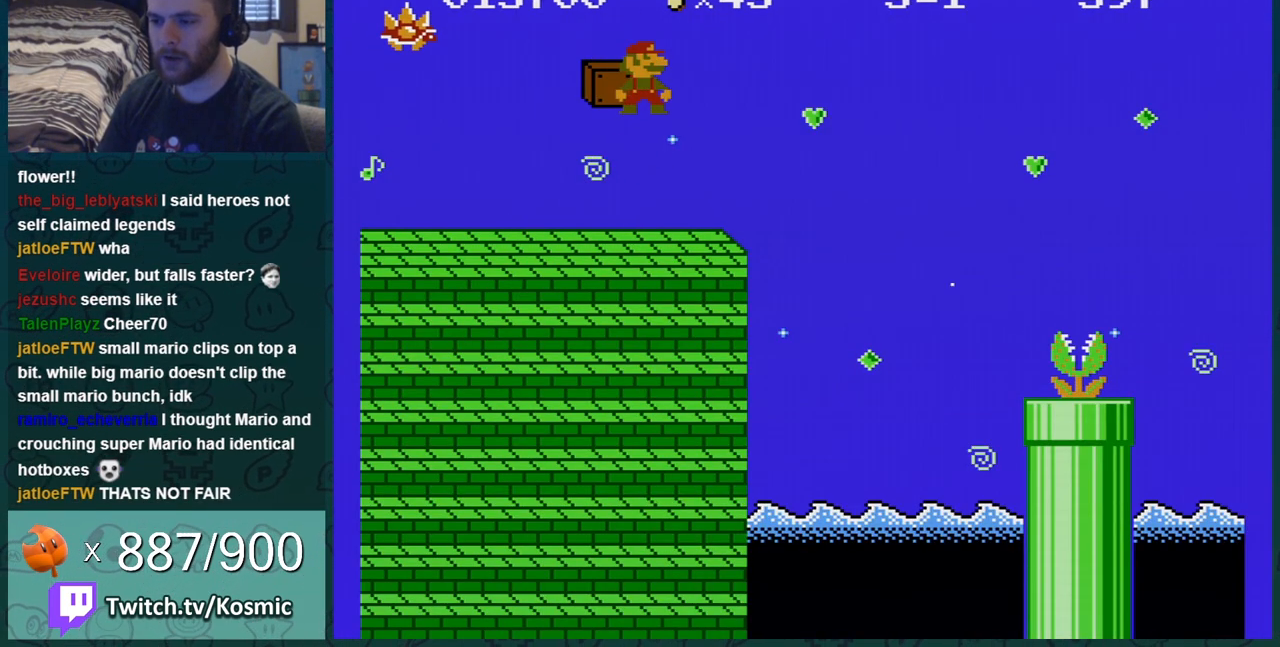
{"buttons": ["B"], "events": []}
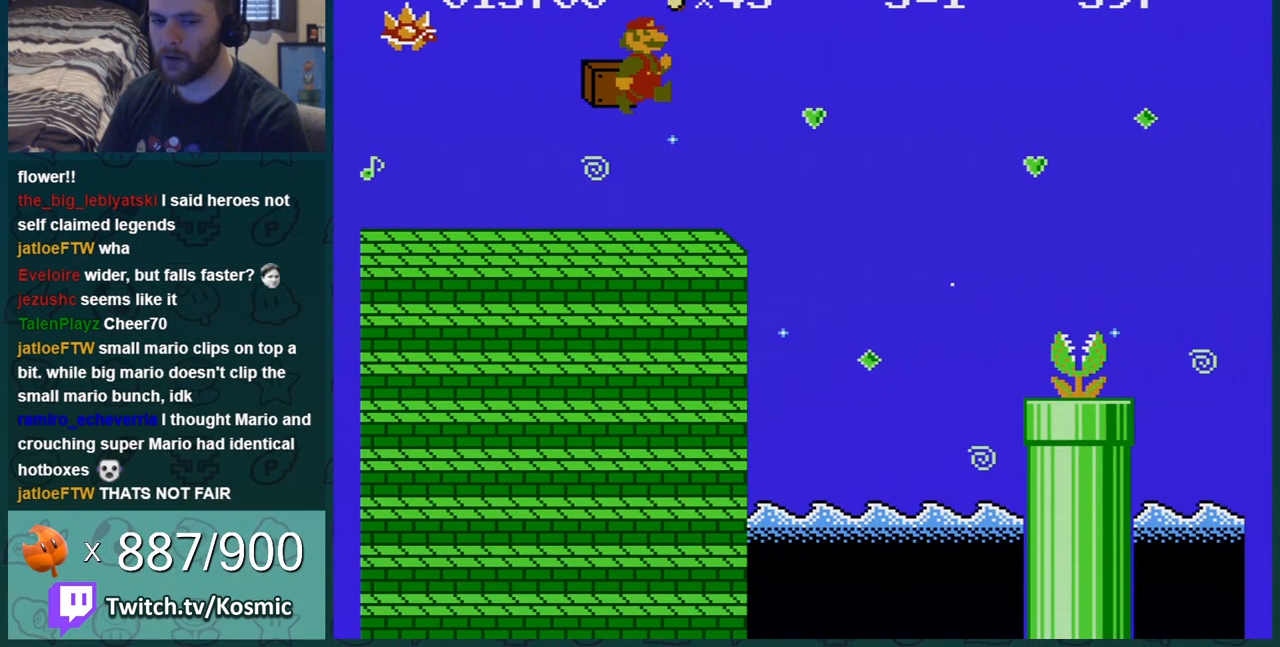
{"buttons": ["B", "DPAD_LEFT"], "events": [[334, "DPAD_LEFT", "down"]]}
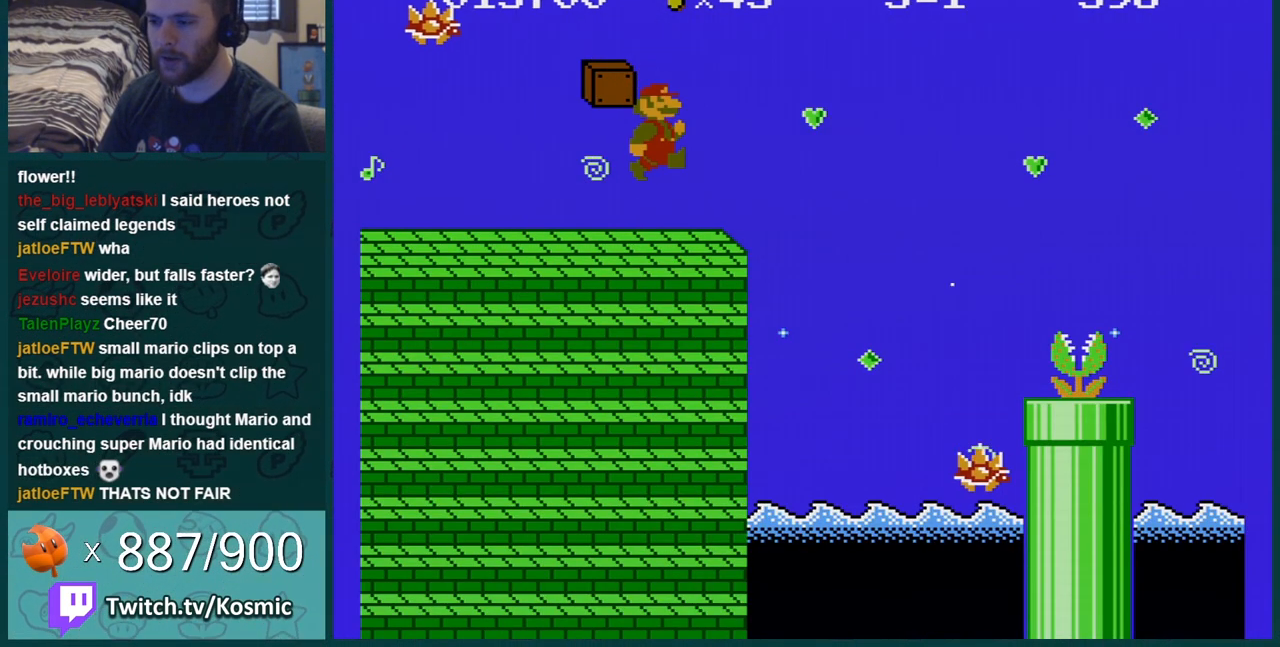
{"buttons": ["B", "DPAD_RIGHT"], "events": [[133, "DPAD_LEFT", "up"], [267, "DPAD_RIGHT", "down"]]}
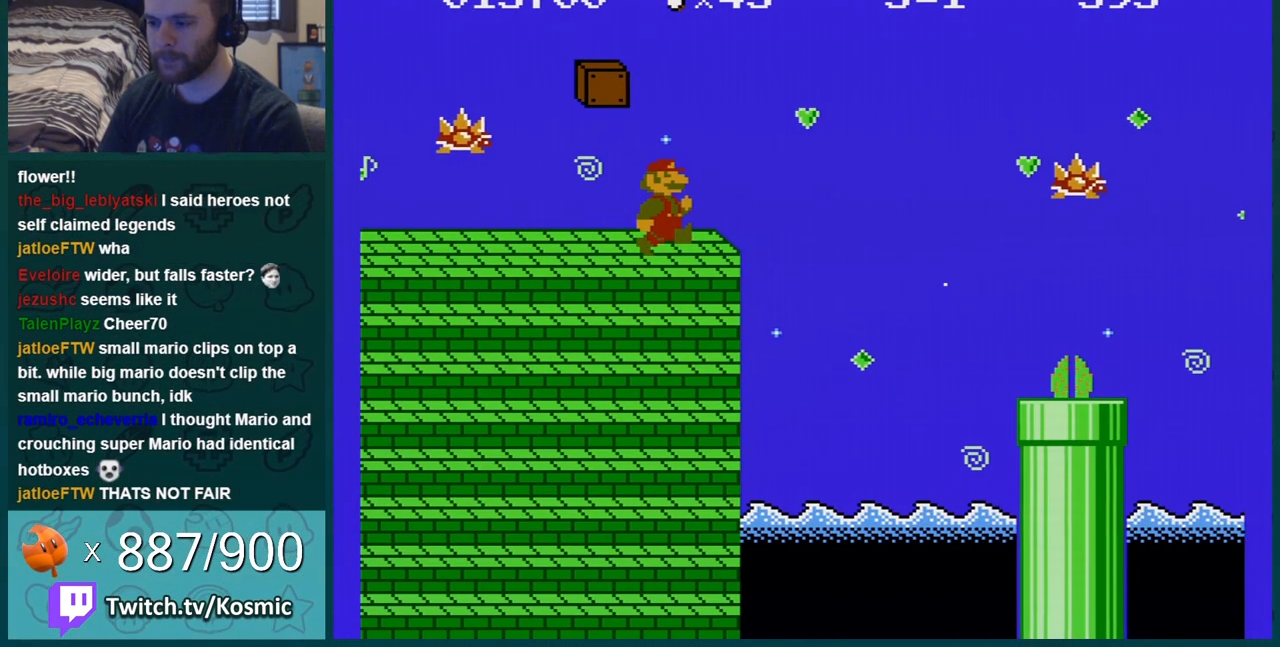
{"buttons": ["B"], "events": [[284, "A", "down"], [417, "A", "up"], [484, "DPAD_RIGHT", "up"]]}
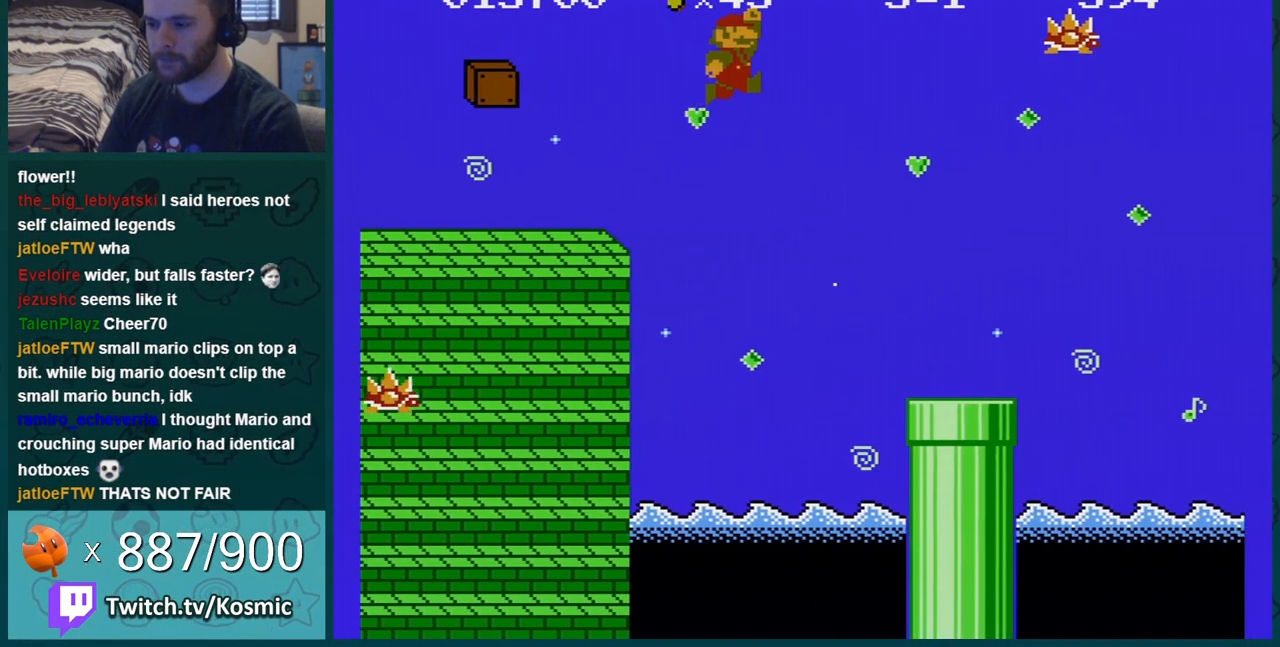
{"buttons": ["B", "DPAD_RIGHT"], "events": [[200, "DPAD_LEFT", "down"], [350, "DPAD_LEFT", "up"], [467, "DPAD_RIGHT", "down"]]}
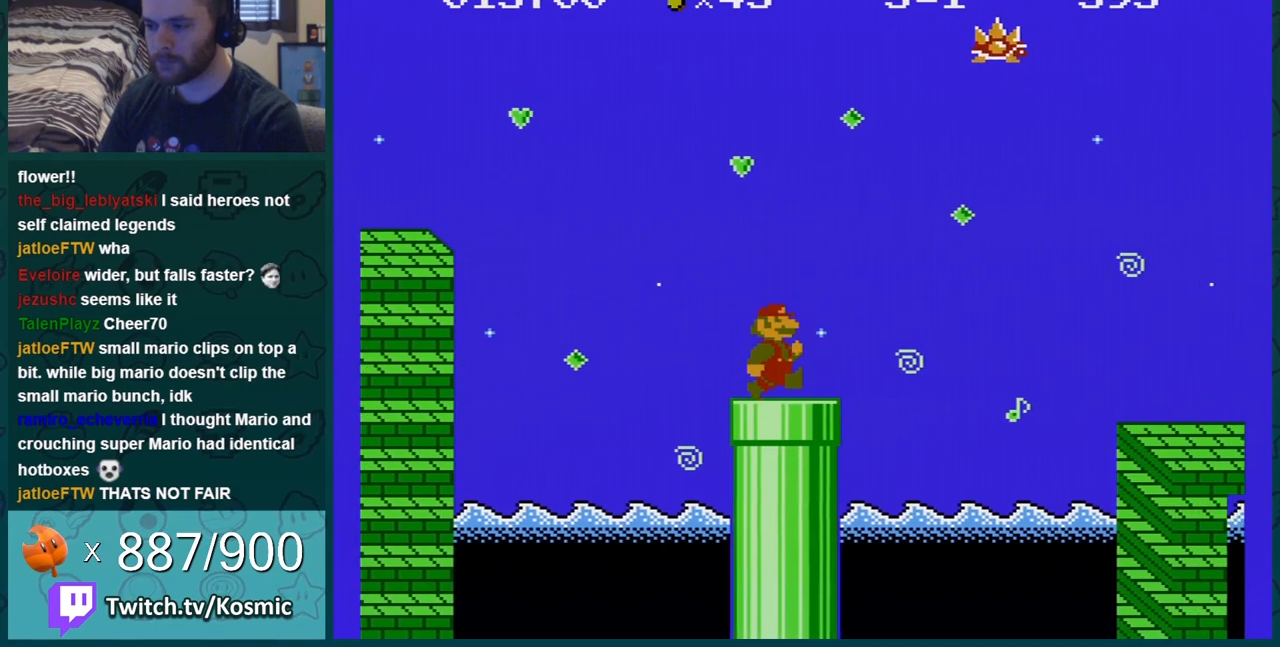
{"buttons": ["A", "B"], "events": [[134, "A", "down"], [234, "DPAD_RIGHT", "up"], [317, "DPAD_LEFT", "down"], [467, "DPAD_LEFT", "up"]]}
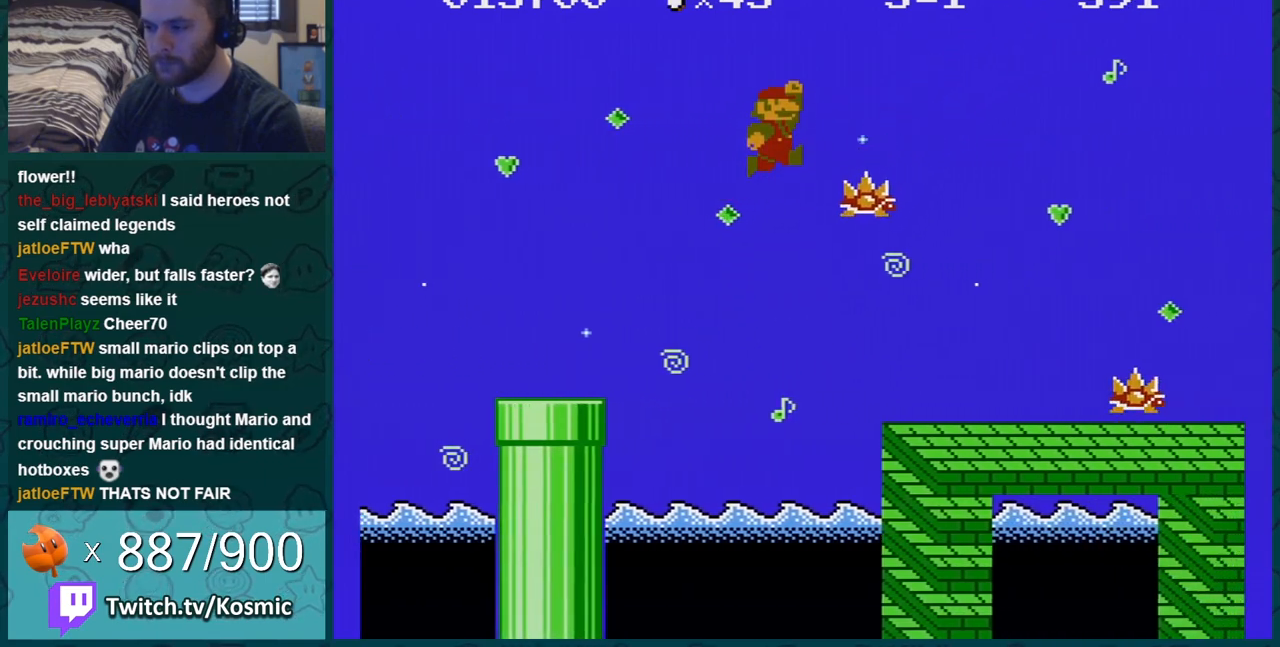
{"buttons": ["B"], "events": [[100, "A", "up"]]}
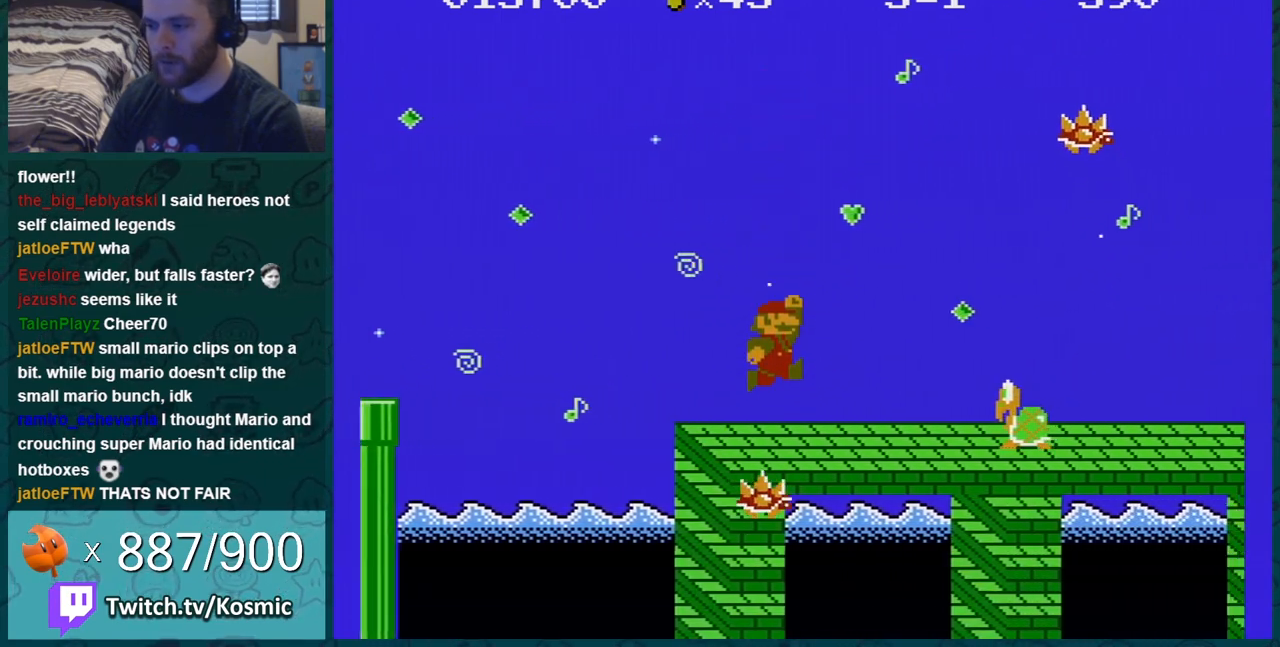
{"buttons": ["B"], "events": [[67, "DPAD_RIGHT", "down"], [150, "A", "down"], [184, "DPAD_RIGHT", "up"], [317, "A", "up"], [317, "DPAD_LEFT", "down"], [417, "DPAD_LEFT", "up"]]}
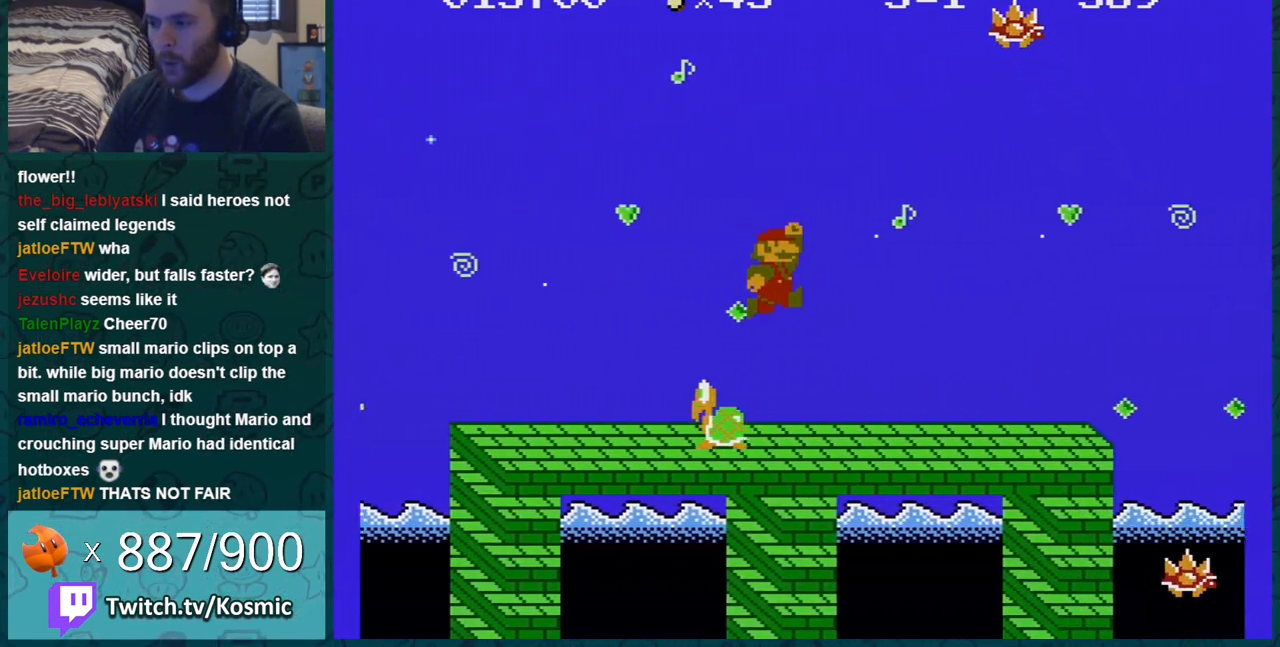
{"buttons": ["B"], "events": [[383, "DPAD_RIGHT", "down"], [467, "DPAD_RIGHT", "up"]]}
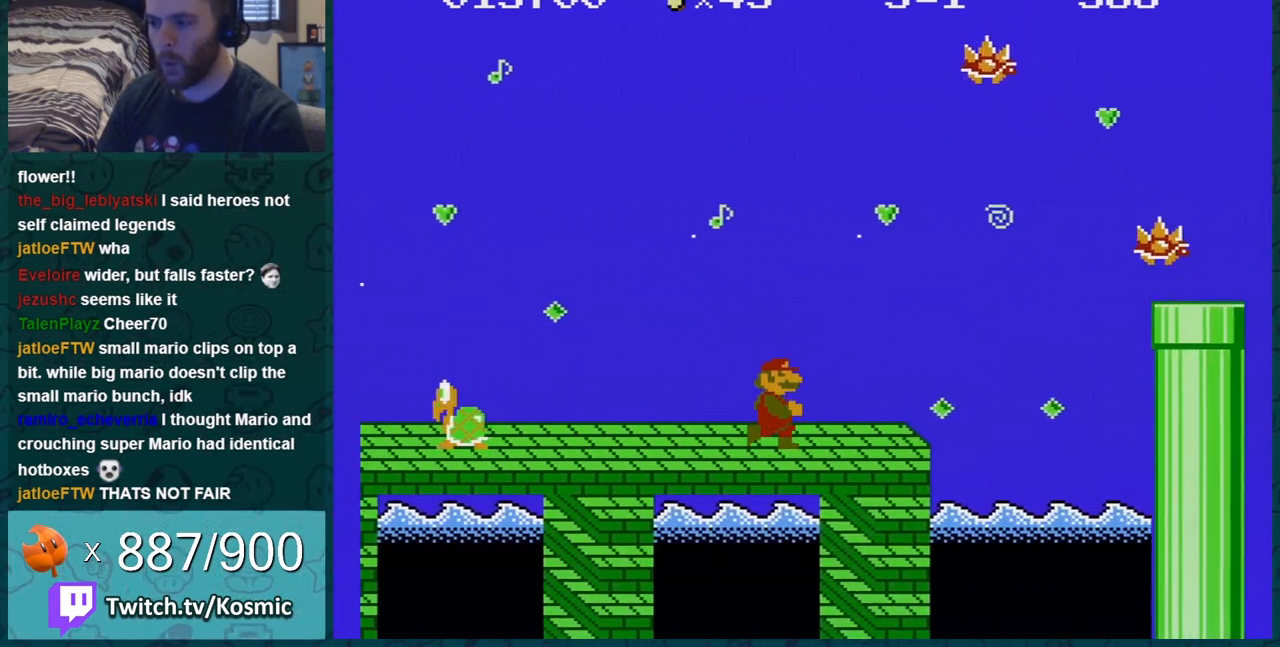
{"buttons": ["A", "B"], "events": [[34, "DPAD_RIGHT", "down"], [100, "DPAD_RIGHT", "up"], [167, "DPAD_RIGHT", "down"], [384, "A", "down"], [401, "DPAD_RIGHT", "up"]]}
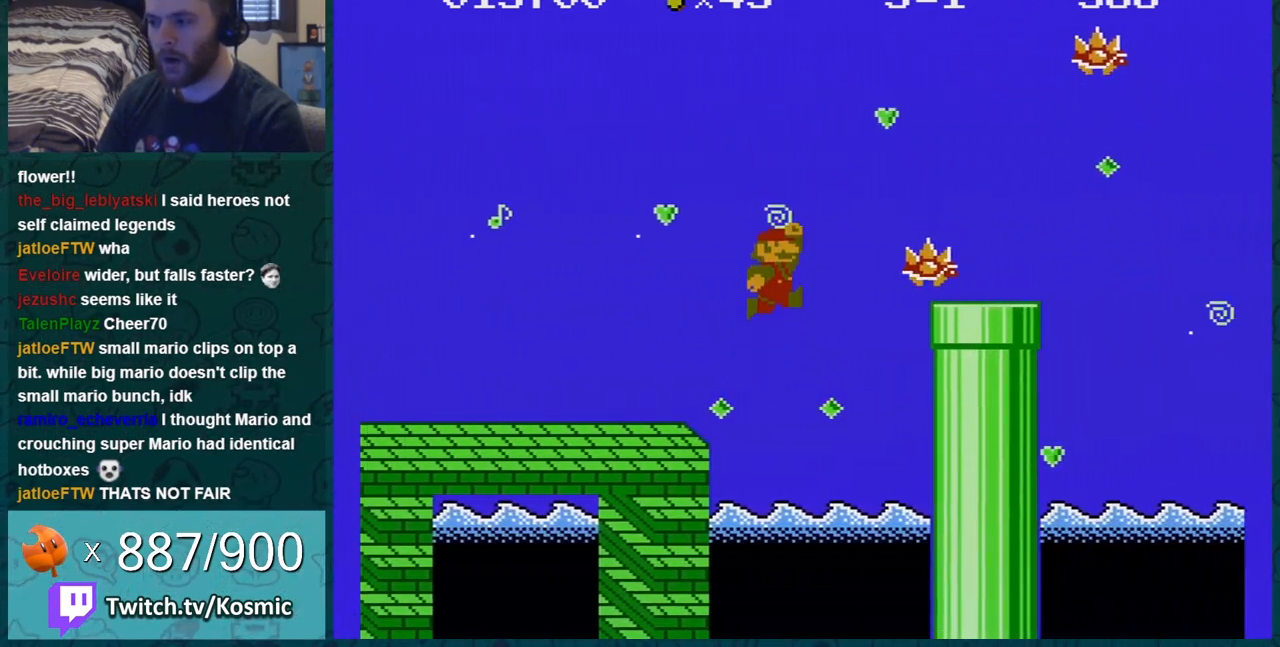
{"buttons": ["B", "DPAD_RIGHT"], "events": [[217, "A", "up"], [433, "DPAD_RIGHT", "down"]]}
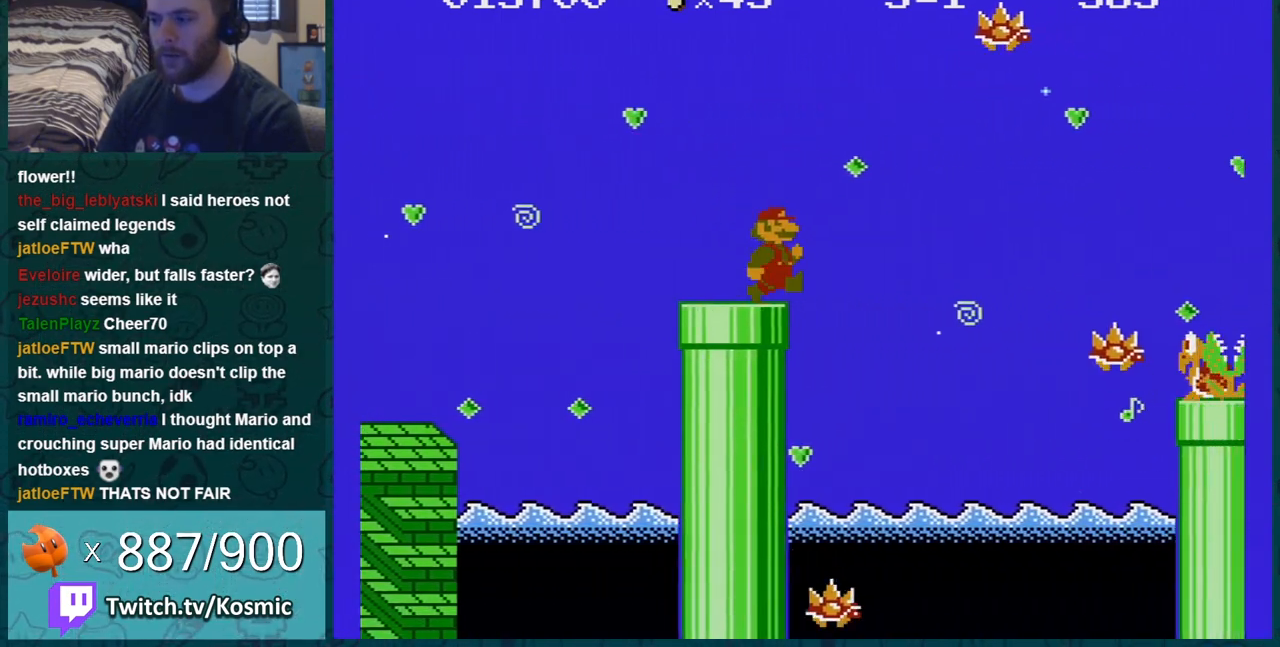
{"buttons": ["B"], "events": [[84, "A", "down"], [84, "DPAD_RIGHT", "up"], [284, "DPAD_LEFT", "down"], [401, "DPAD_LEFT", "up"], [434, "A", "up"]]}
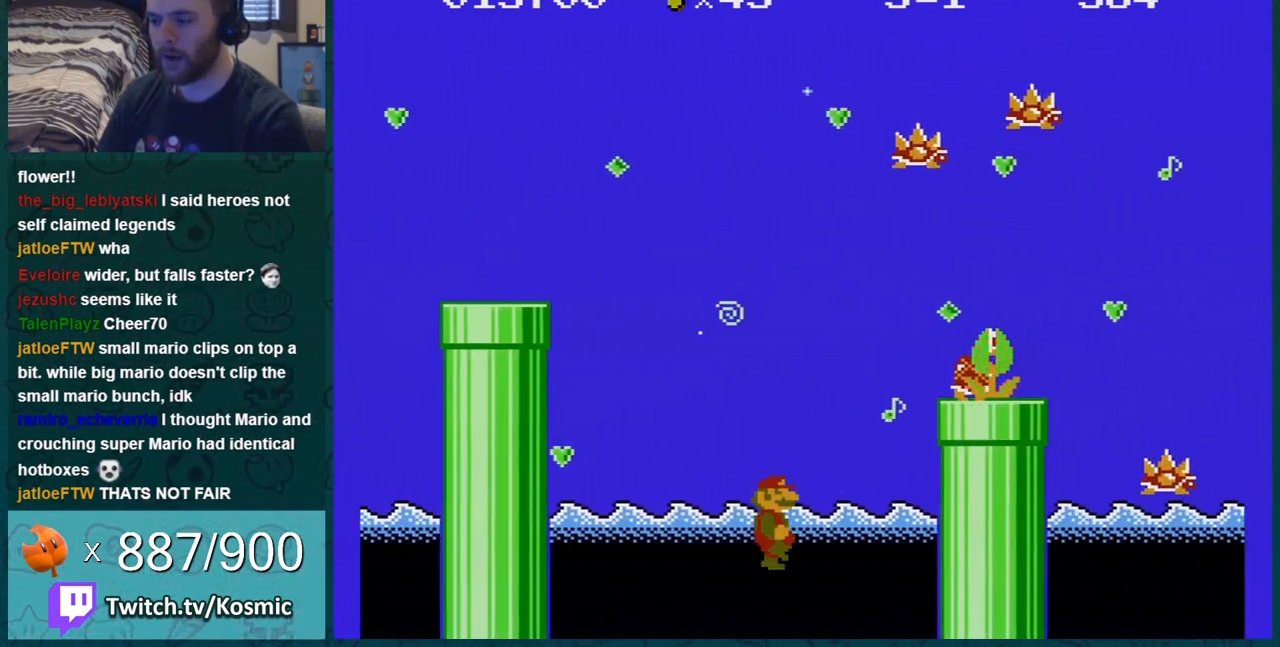
{"buttons": [], "events": [[66, "A", "down"], [183, "B", "up"], [217, "A", "up"], [317, "A", "down"], [400, "A", "up"]]}
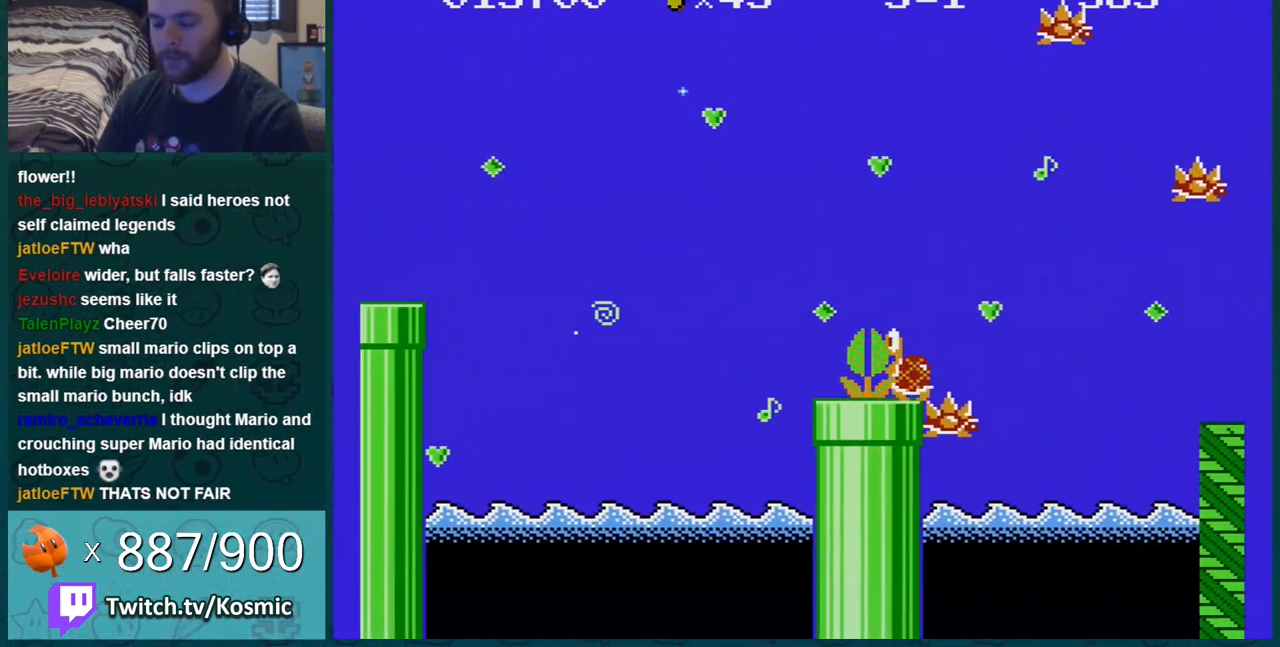
{"buttons": [], "events": []}